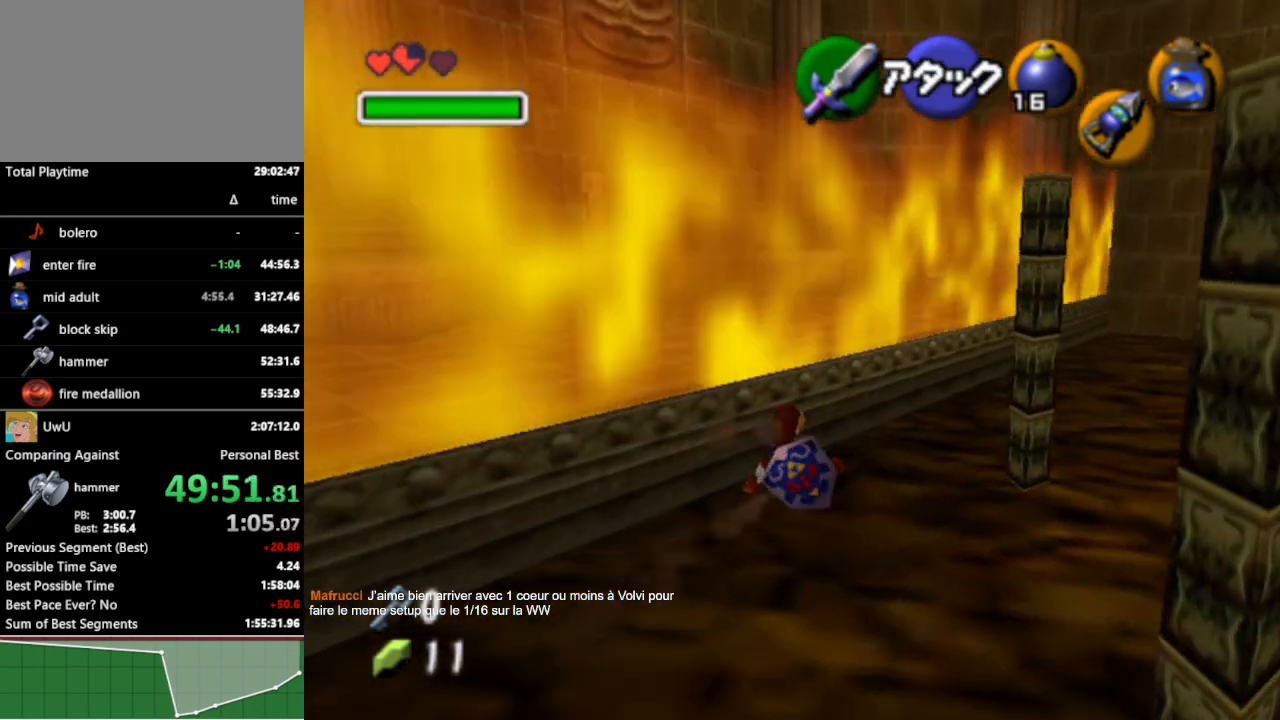
Gameplay with a controller (Nintendo layout); each line is a JSON object with the inputs held at the frame after it. "events" lists button and stick changes between this image and that frame as [ms after this image, input, new state], when the widget could be followed in between. Not read: L3 R3.
{"buttons": [], "left_stick": "up-right", "right_stick": "center", "events": [[167, "A", "down"], [300, "A", "up"]]}
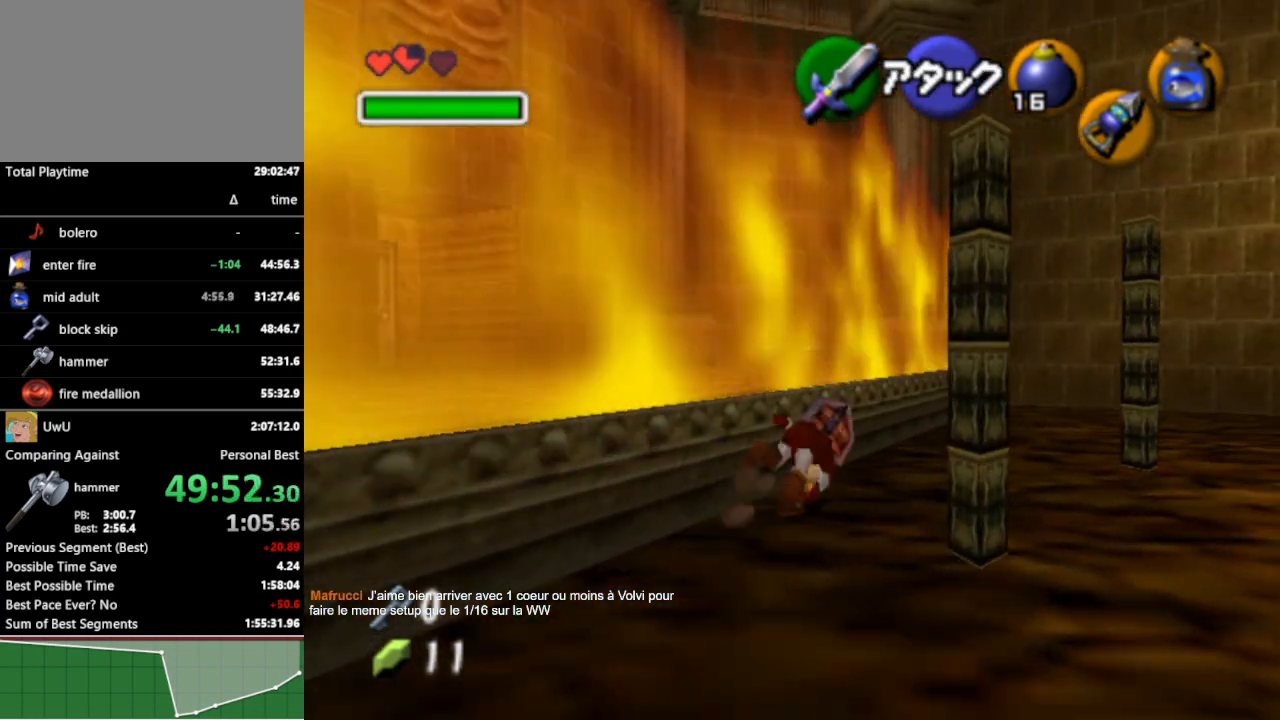
{"buttons": ["A"], "left_stick": "up-right", "right_stick": "center", "events": [[467, "A", "down"]]}
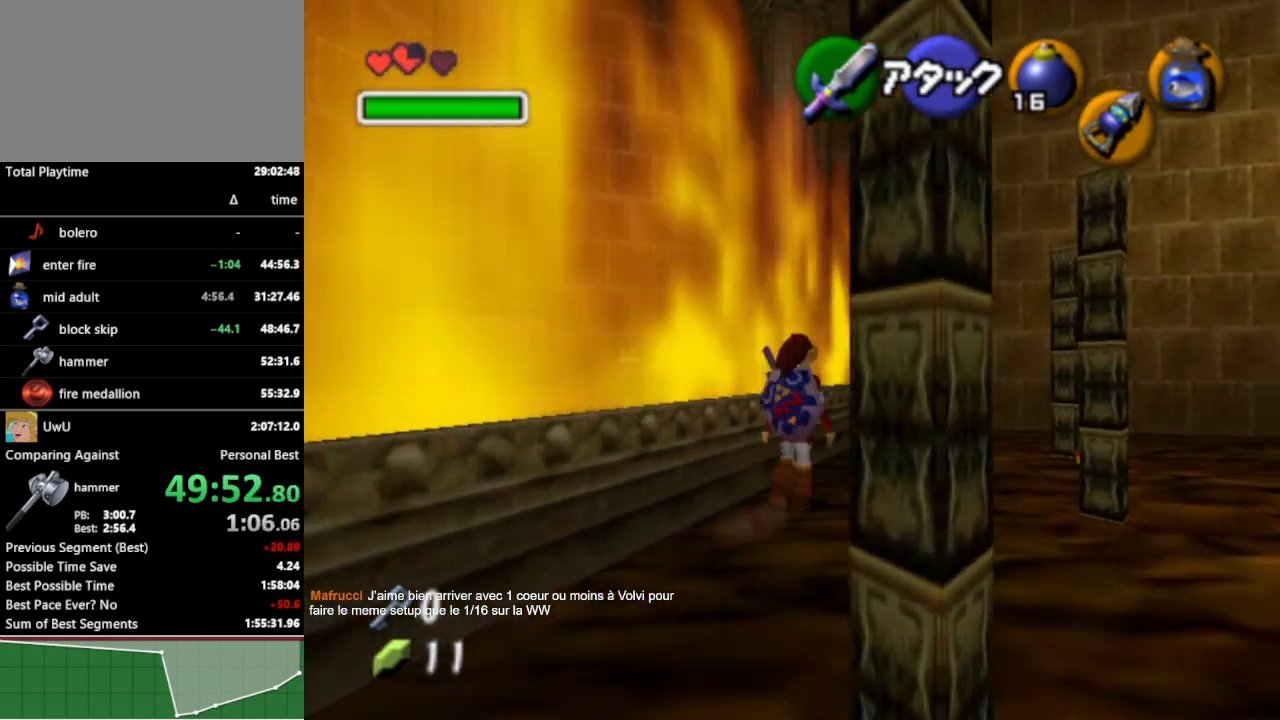
{"buttons": [], "left_stick": "up-right", "right_stick": "center", "events": [[100, "A", "up"]]}
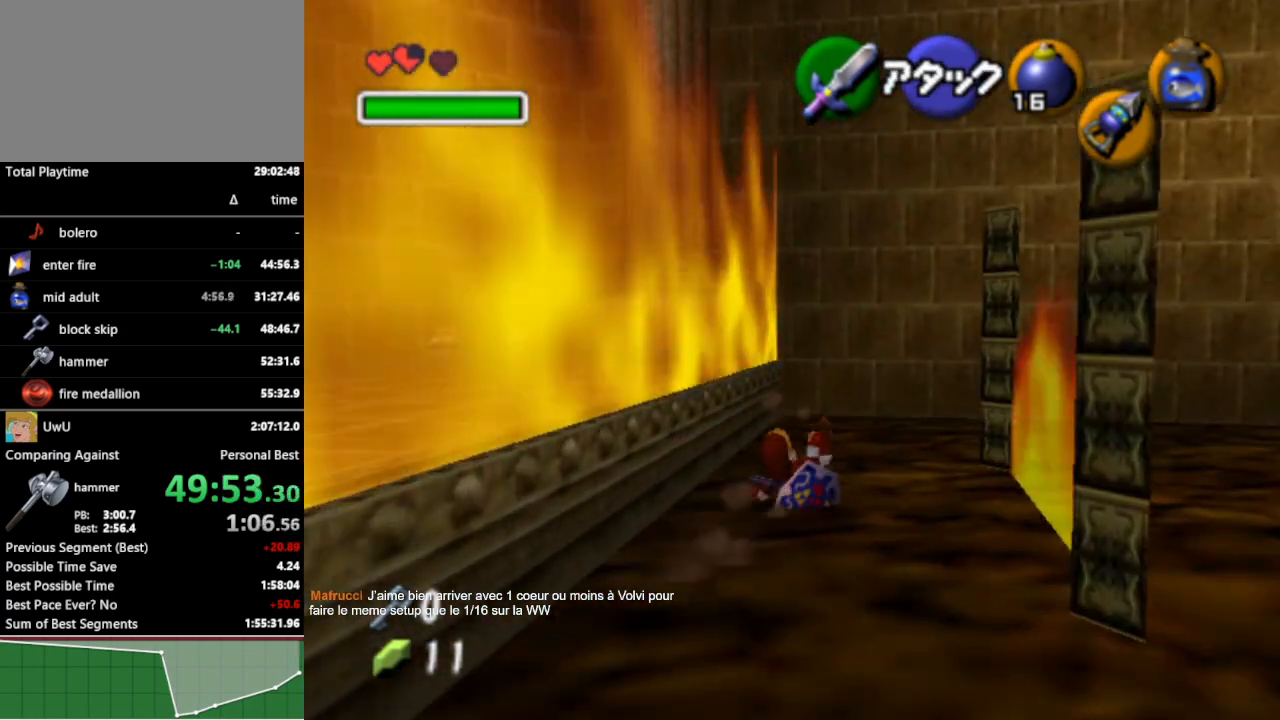
{"buttons": [], "left_stick": "up", "right_stick": "center", "events": [[300, "left_stick", "up"]]}
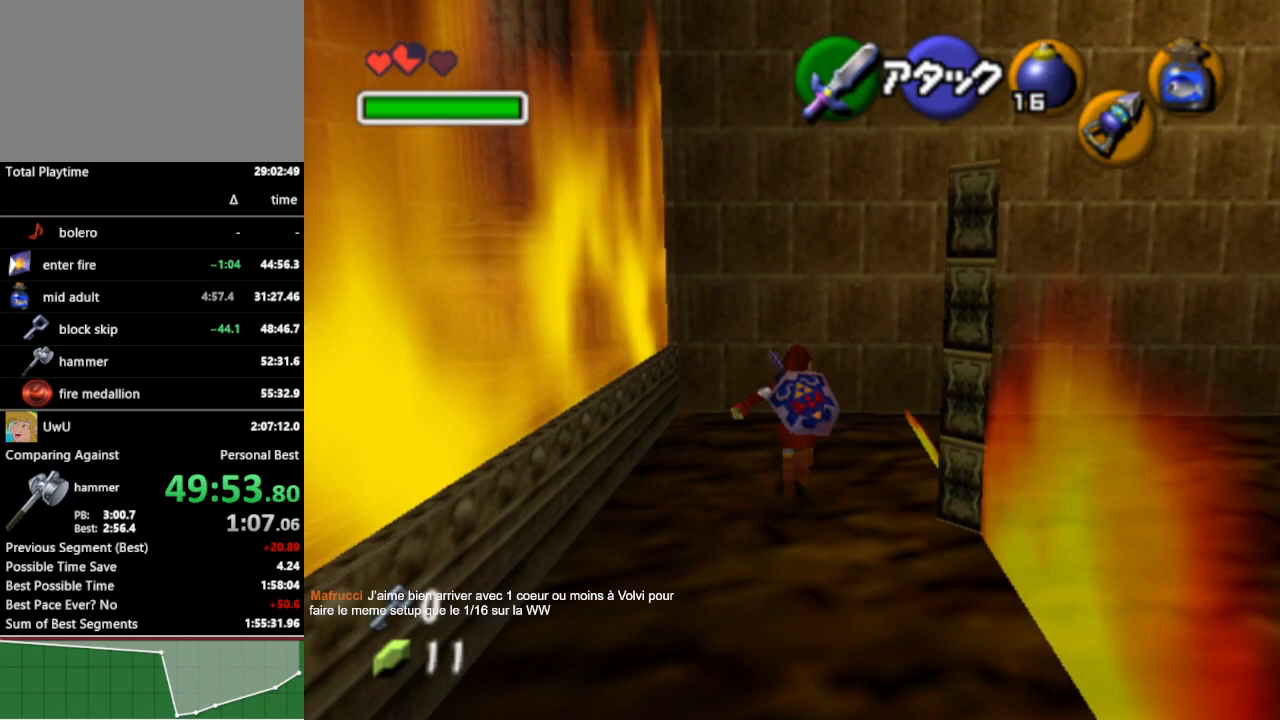
{"buttons": [], "left_stick": "up-right", "right_stick": "center", "events": [[300, "left_stick", "up-right"]]}
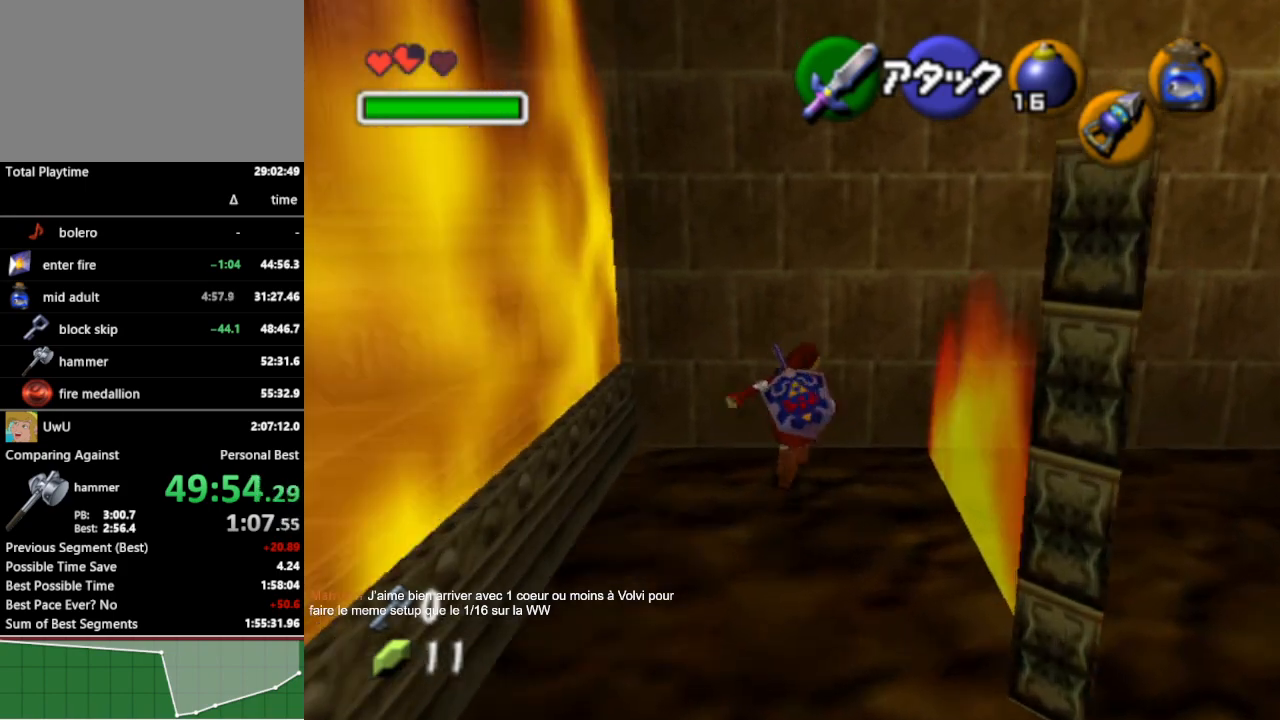
{"buttons": [], "left_stick": "up-right", "right_stick": "center", "events": []}
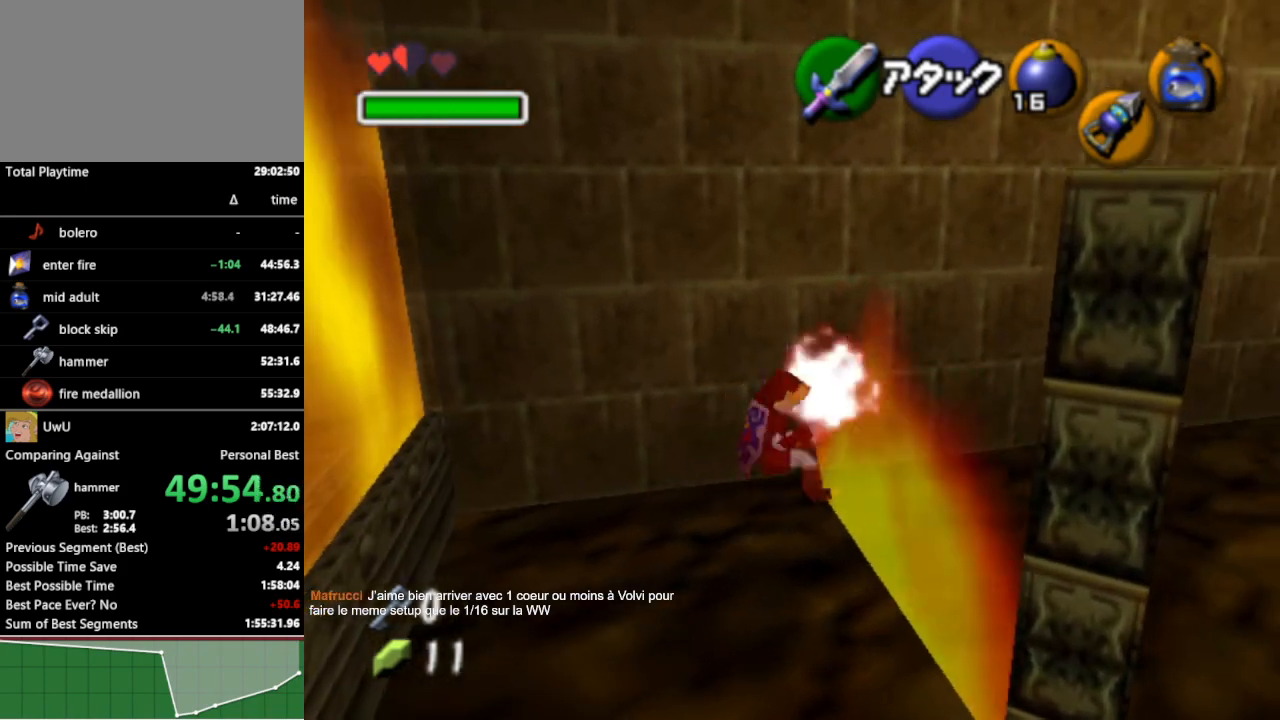
{"buttons": ["L1"], "left_stick": "center", "right_stick": "center", "events": [[267, "left_stick", "center"], [300, "L1", "down"]]}
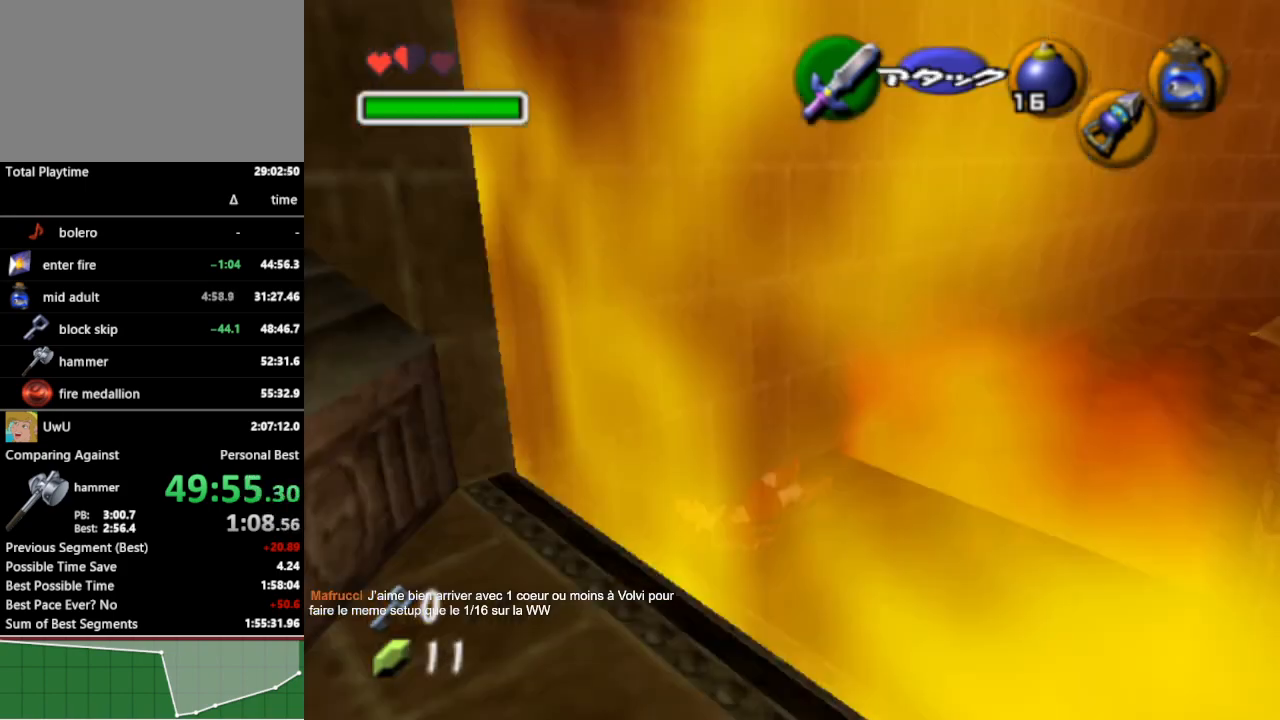
{"buttons": ["L1"], "left_stick": "down", "right_stick": "center", "events": [[100, "left_stick", "down"]]}
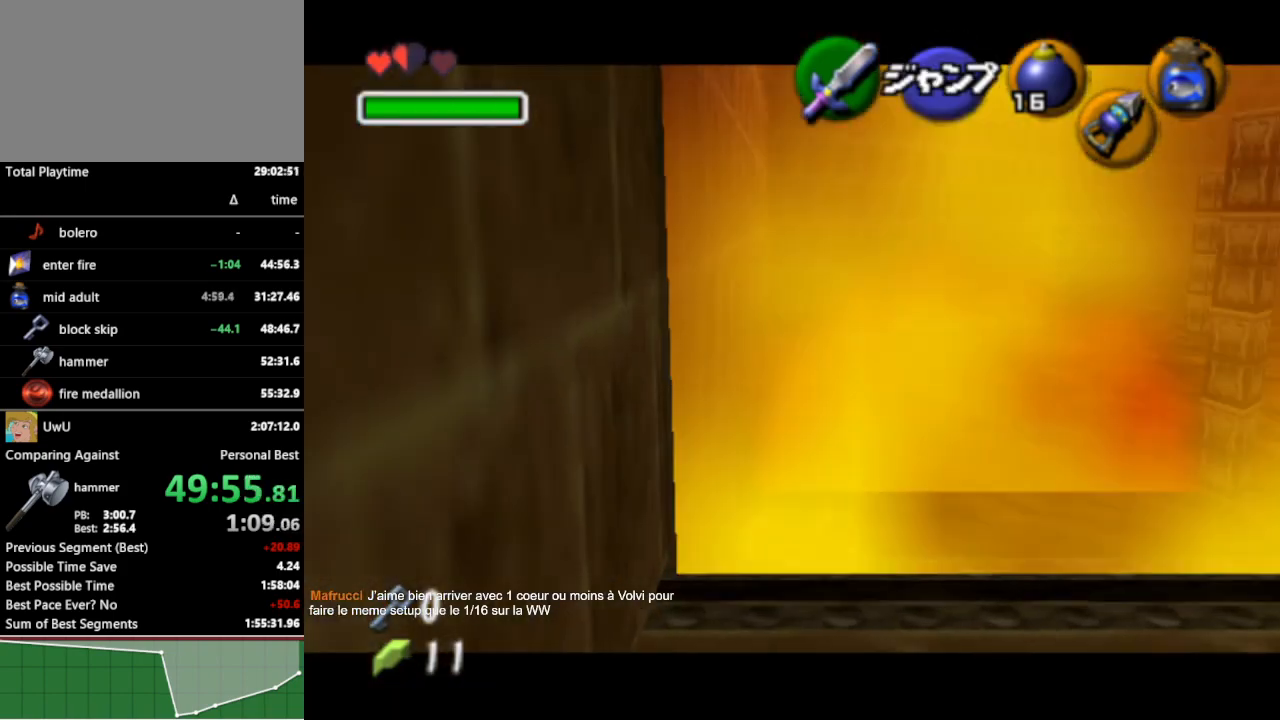
{"buttons": ["L1"], "left_stick": "down", "right_stick": "center", "events": []}
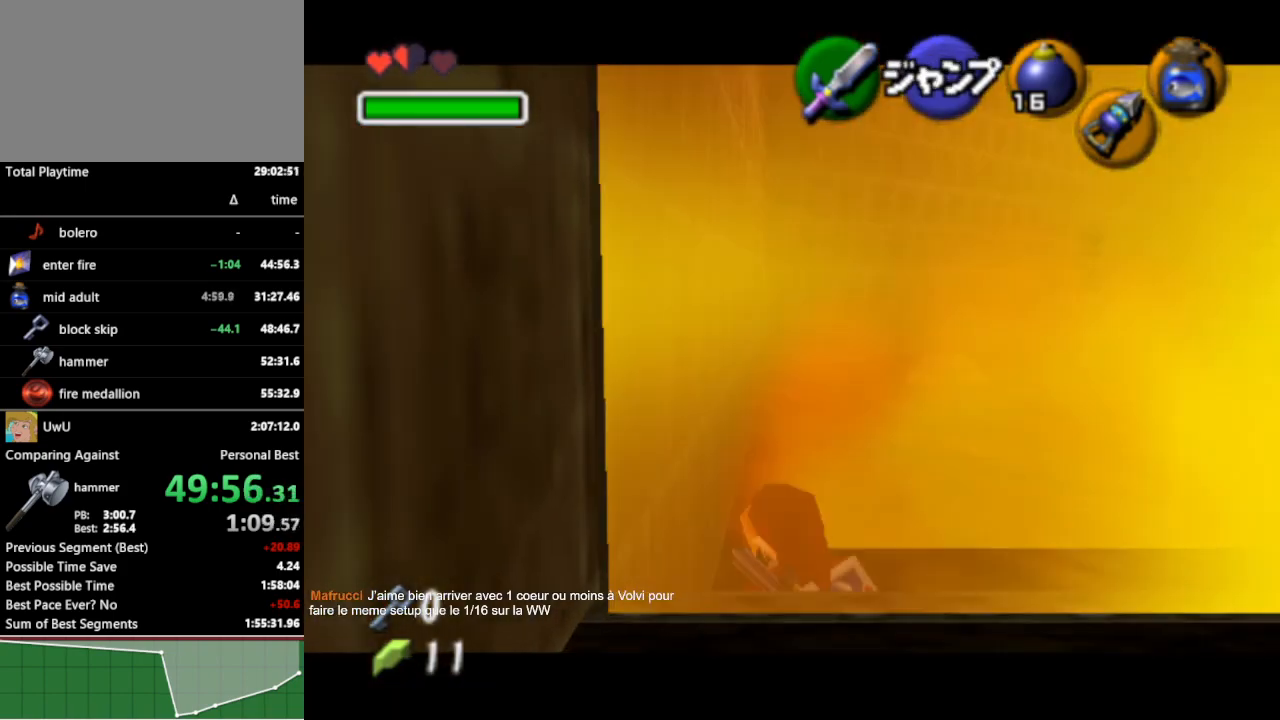
{"buttons": ["L1"], "left_stick": "down", "right_stick": "center", "events": []}
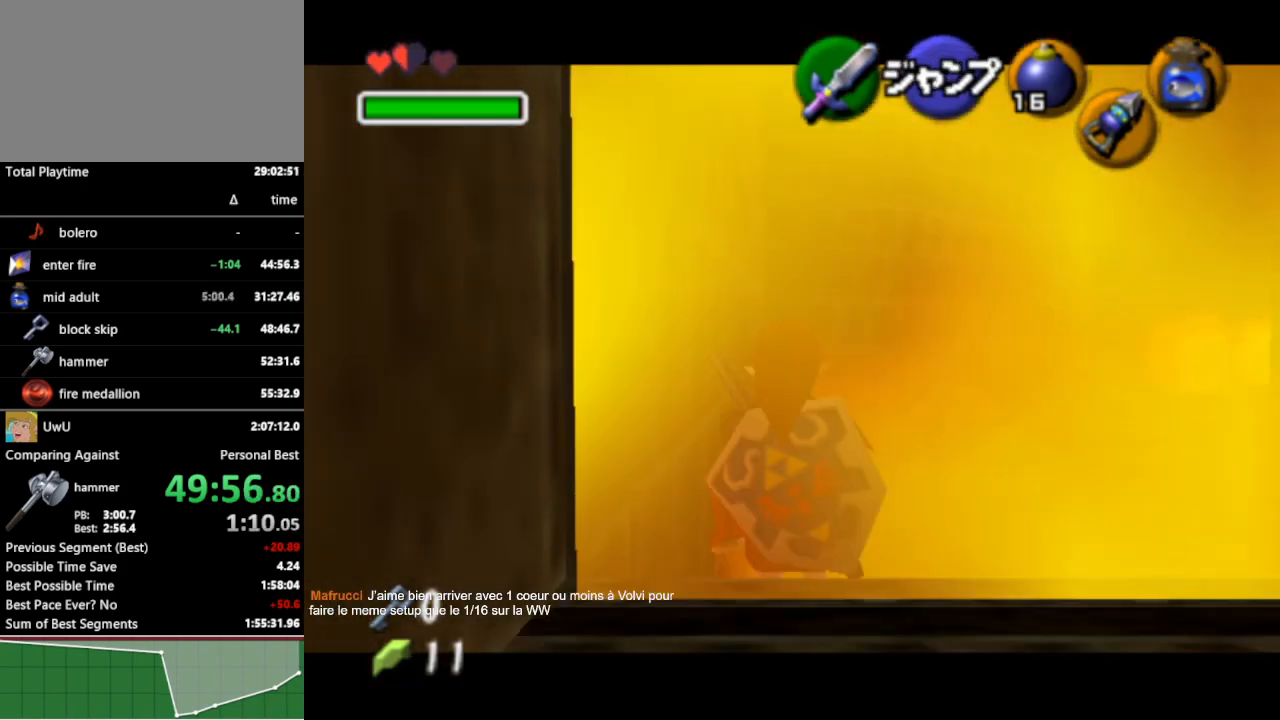
{"buttons": ["L1"], "left_stick": "down", "right_stick": "center", "events": [[267, "A", "down"], [367, "A", "up"]]}
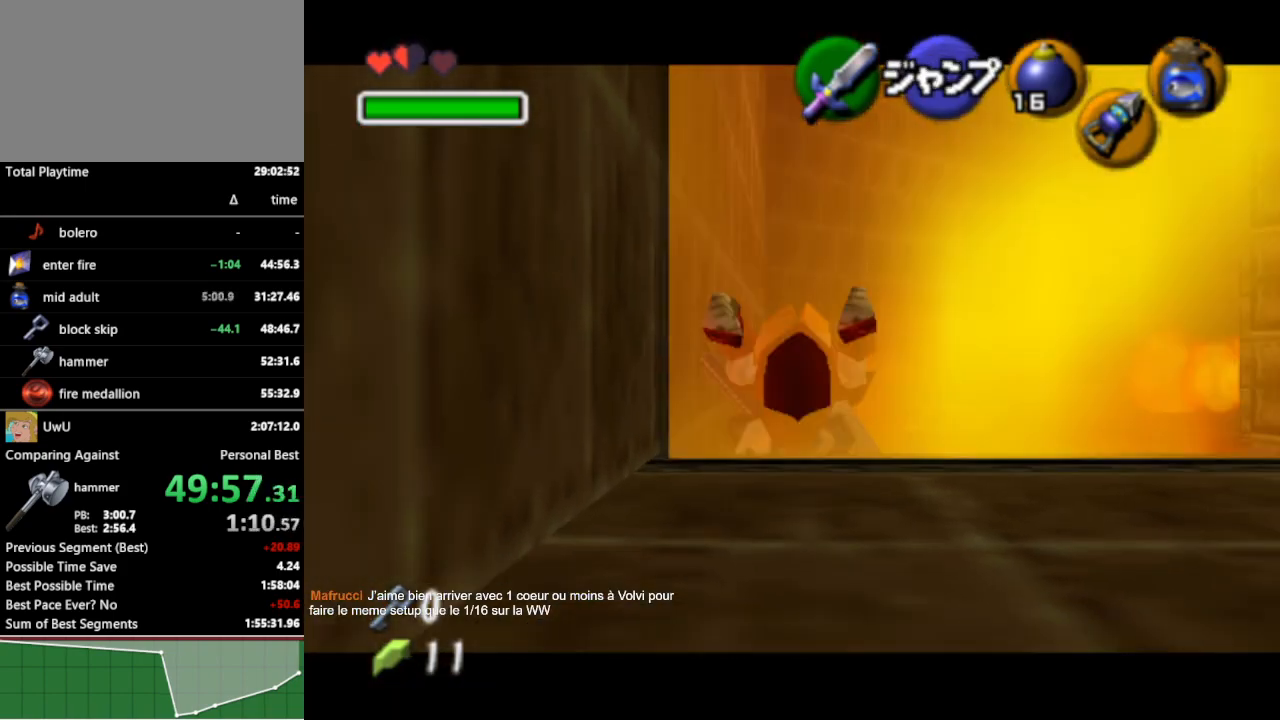
{"buttons": ["L1"], "left_stick": "down", "right_stick": "center", "events": []}
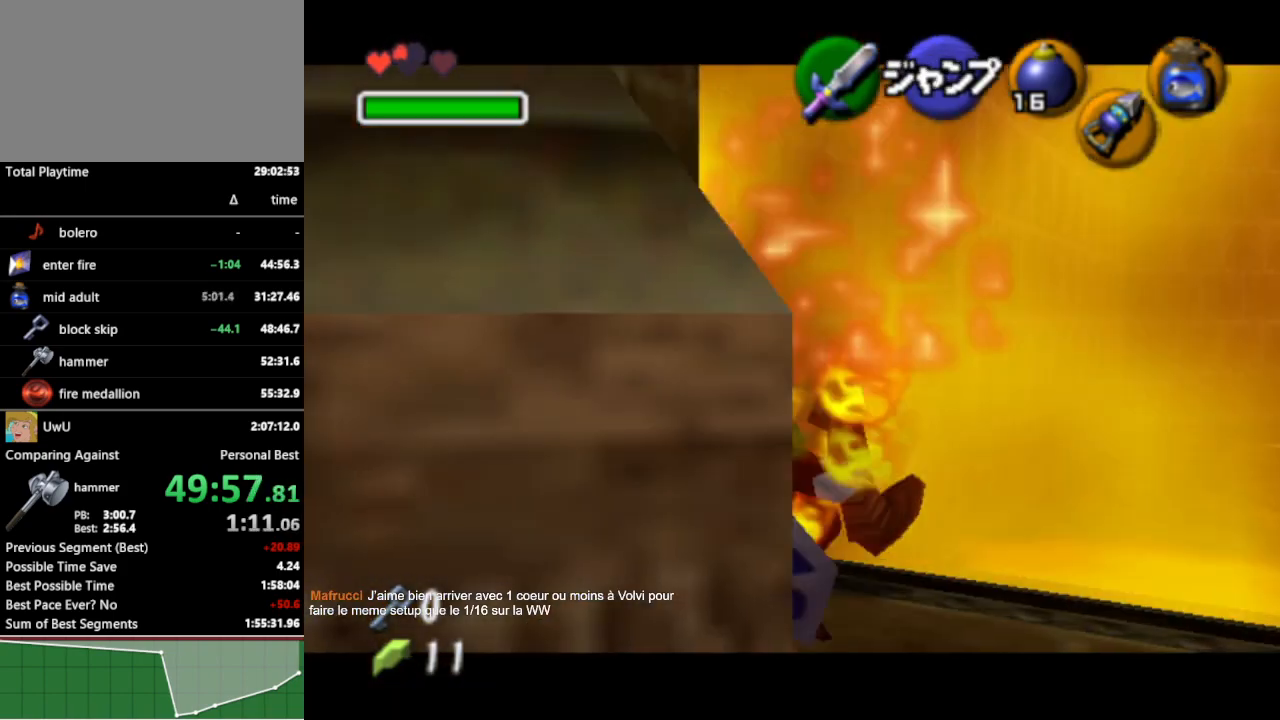
{"buttons": [], "left_stick": "center", "right_stick": "center", "events": [[433, "L1", "up"], [467, "left_stick", "center"]]}
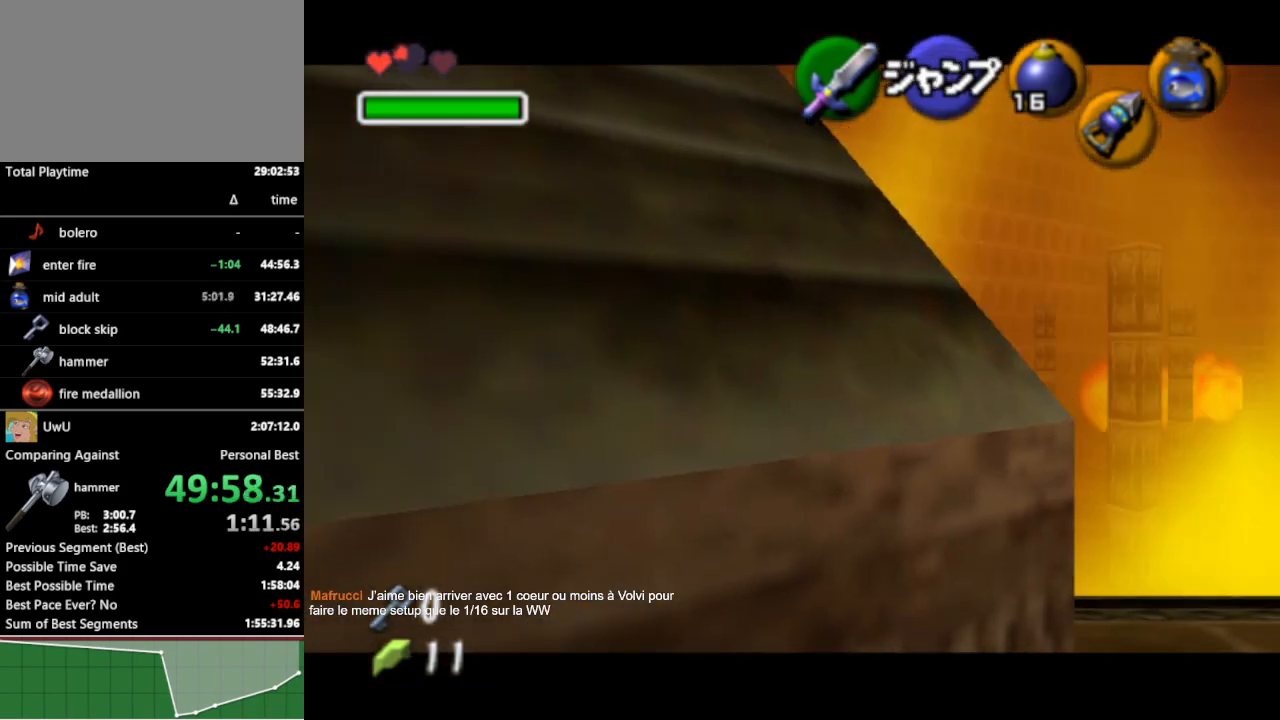
{"buttons": [], "left_stick": "down-right", "right_stick": "center", "events": [[367, "left_stick", "down-right"]]}
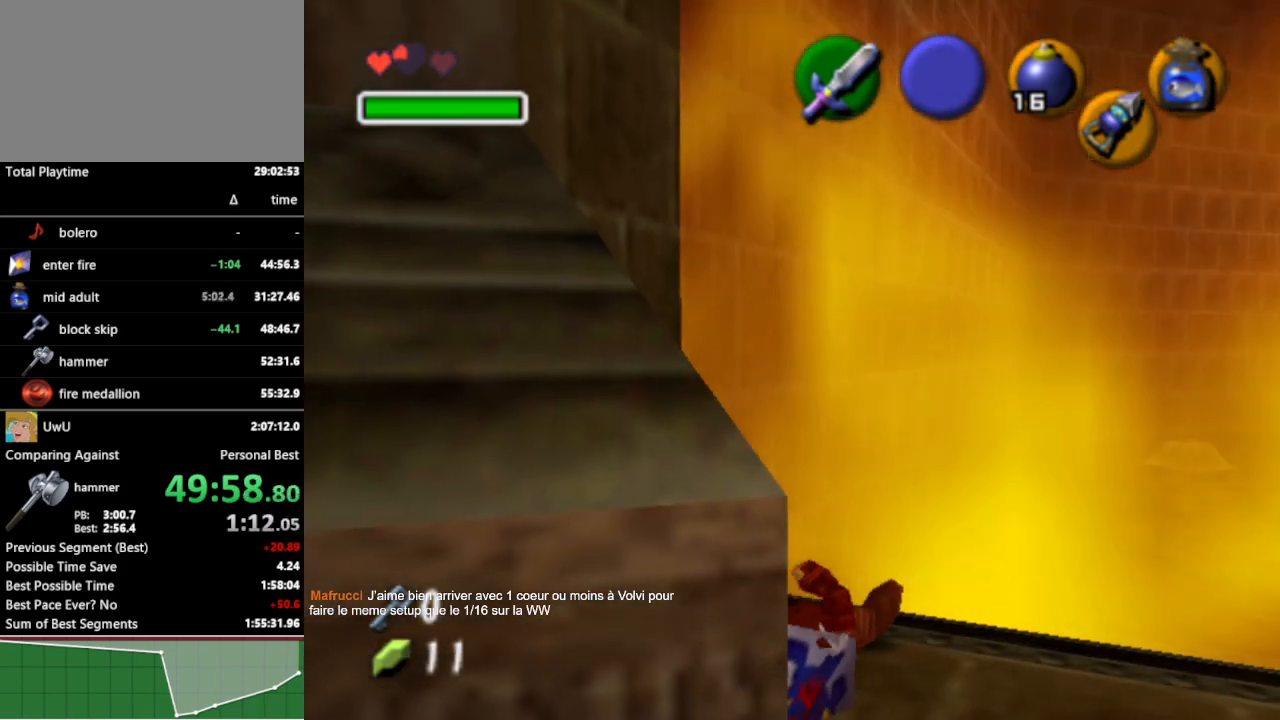
{"buttons": [], "left_stick": "down-right", "right_stick": "center", "events": []}
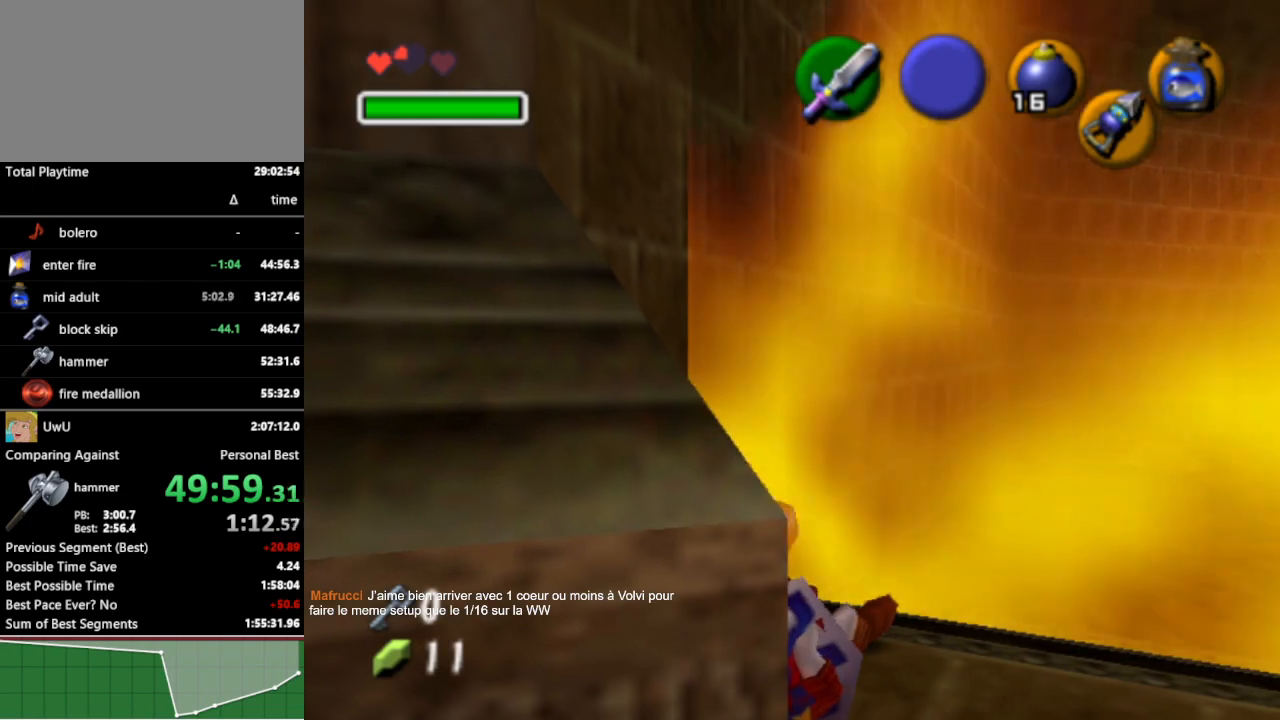
{"buttons": [], "left_stick": "down", "right_stick": "center", "events": [[500, "left_stick", "down"]]}
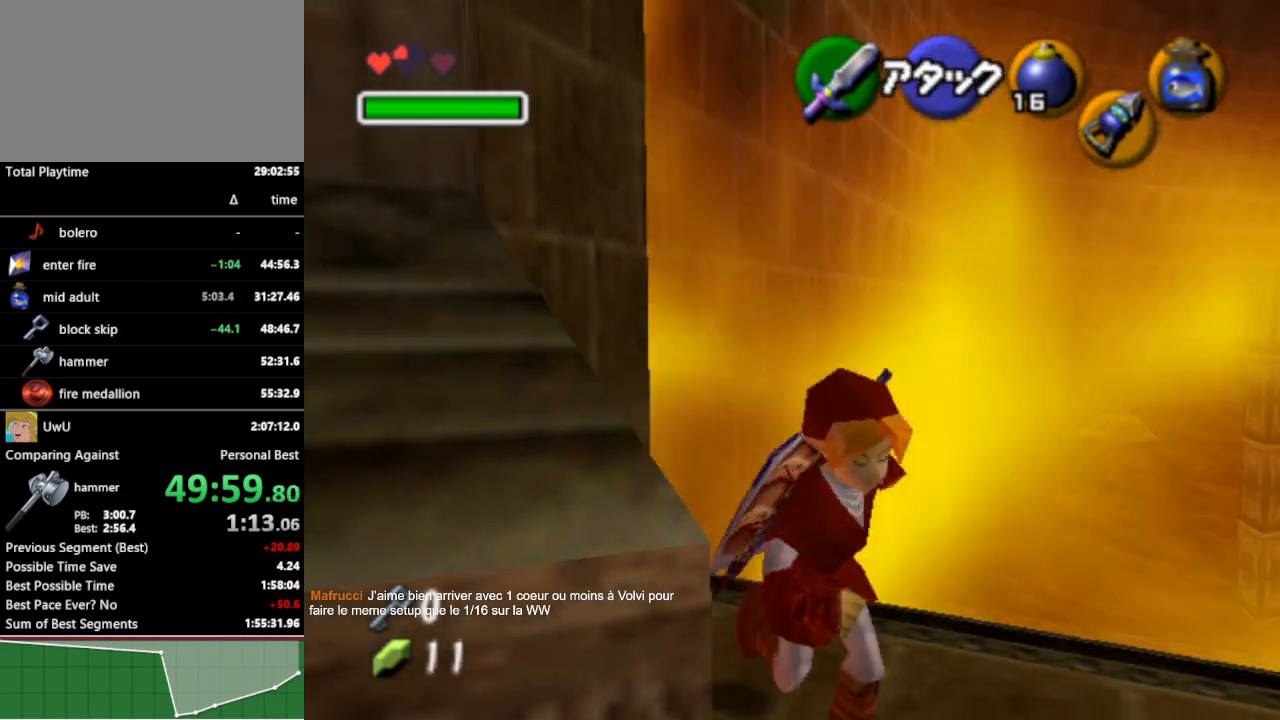
{"buttons": ["R1"], "left_stick": "left", "right_stick": "center", "events": [[100, "B", "down"], [100, "left_stick", "down-left"], [200, "R1", "down"], [233, "left_stick", "left"], [267, "B", "up"], [367, "B", "down"], [500, "B", "up"]]}
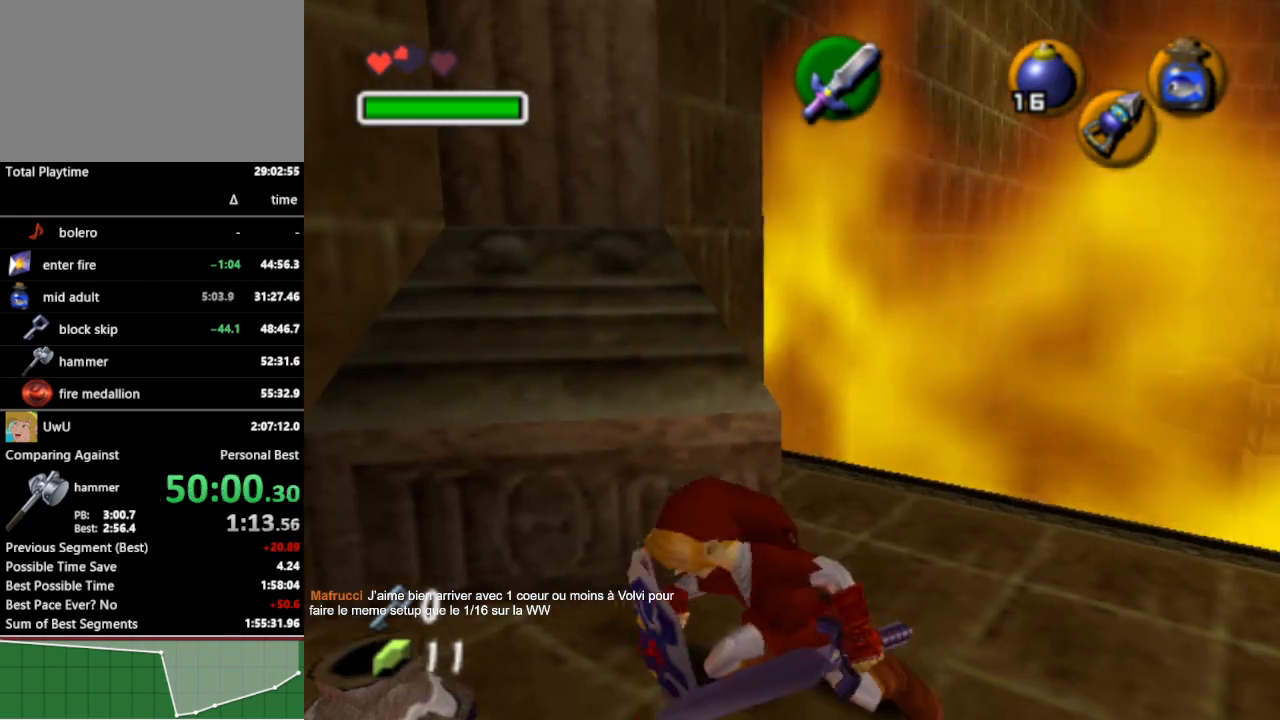
{"buttons": [], "left_stick": "left", "right_stick": "center", "events": [[33, "R1", "up"], [100, "left_stick", "center"], [333, "left_stick", "left"]]}
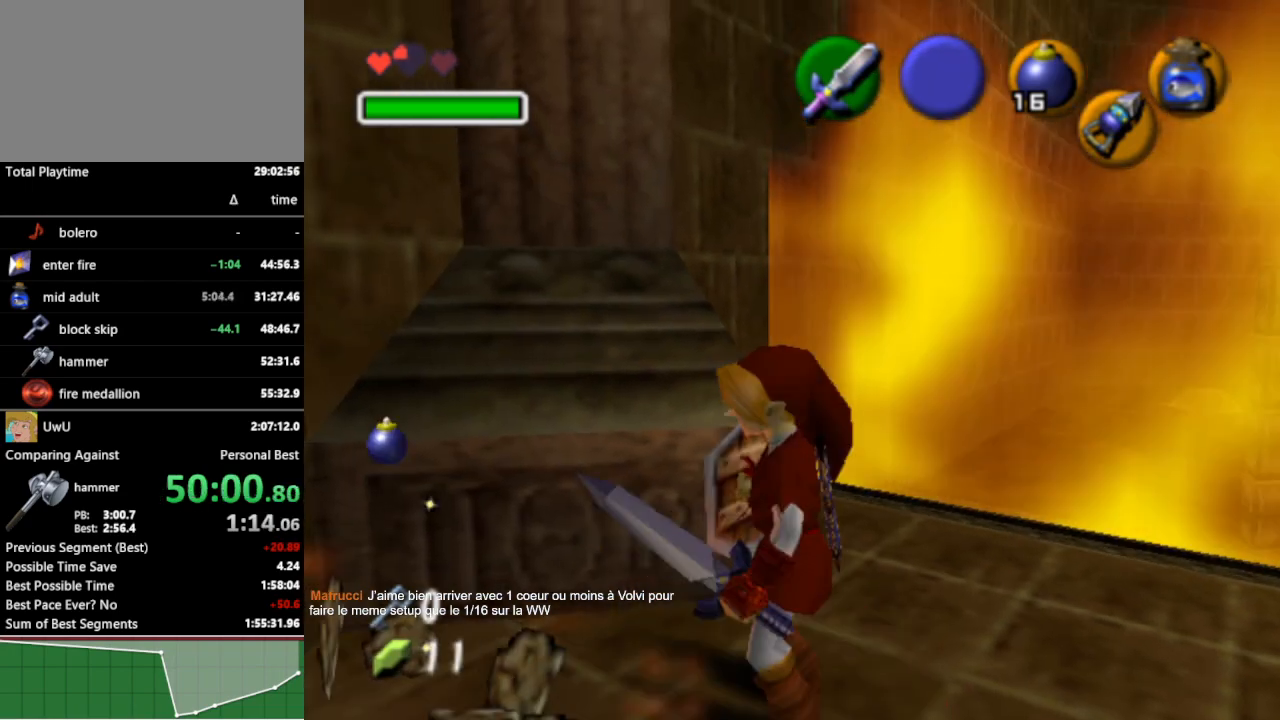
{"buttons": [], "left_stick": "right", "right_stick": "center", "events": [[267, "left_stick", "center"], [467, "left_stick", "right"]]}
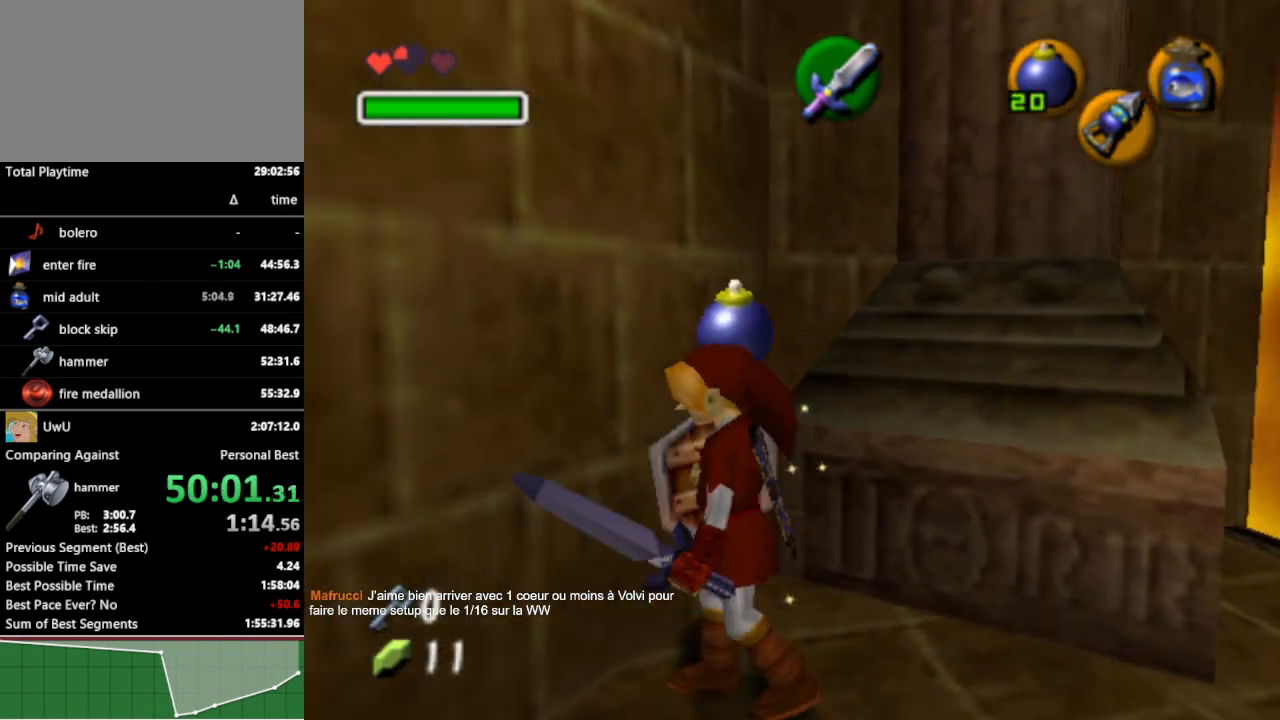
{"buttons": ["A"], "left_stick": "down-right", "right_stick": "center", "events": [[267, "left_stick", "down-right"], [433, "A", "down"]]}
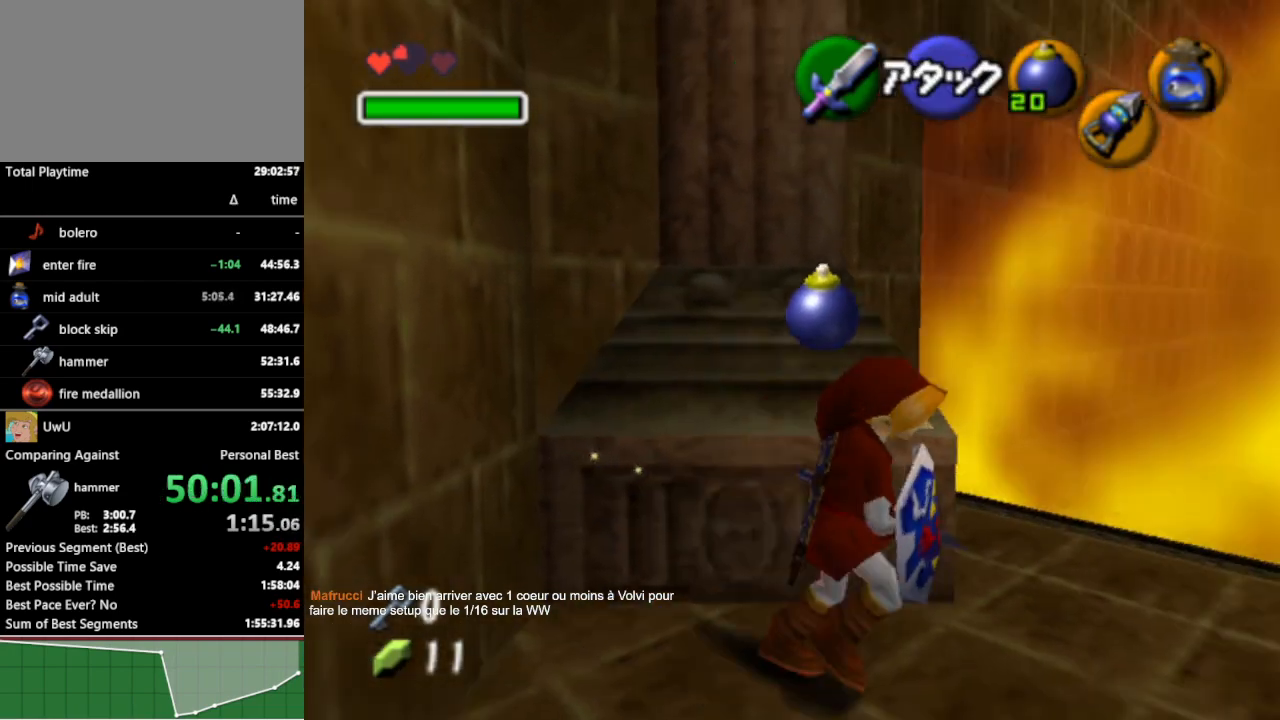
{"buttons": [], "left_stick": "up-right", "right_stick": "center", "events": [[67, "A", "up"], [67, "L1", "down"], [167, "left_stick", "up-right"], [200, "L1", "up"]]}
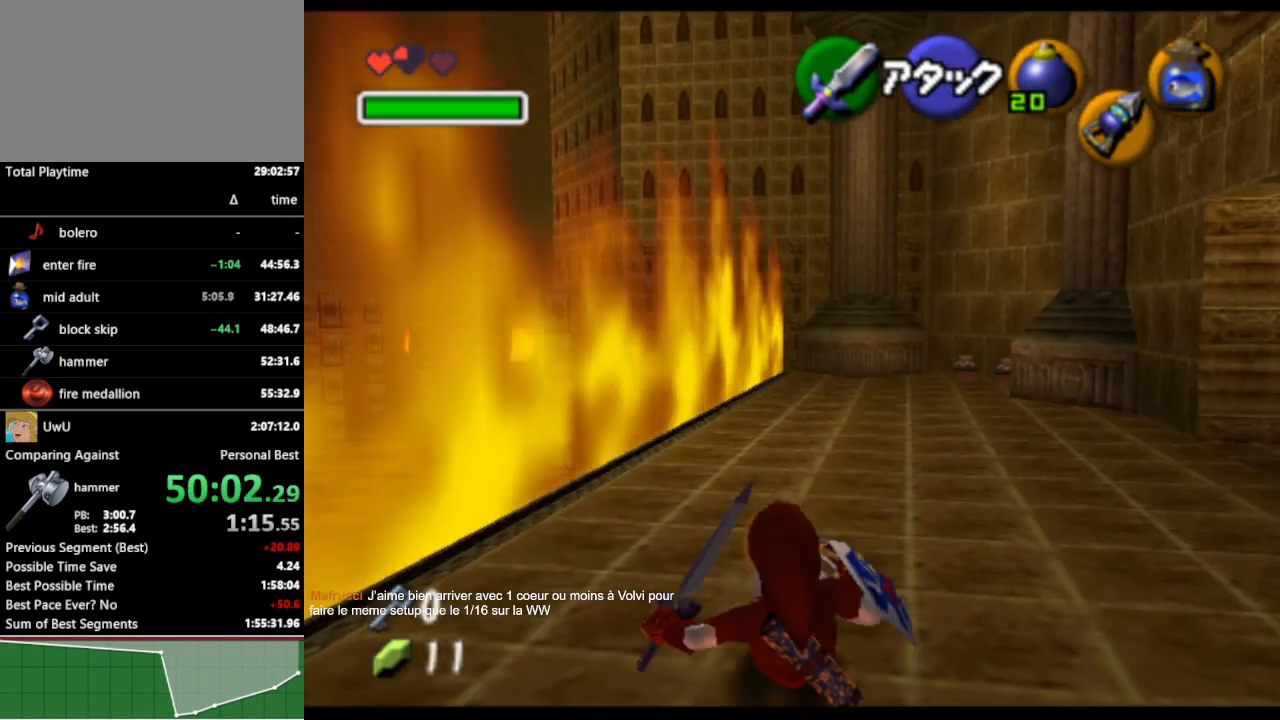
{"buttons": ["Y"], "left_stick": "up-right", "right_stick": "center", "events": [[500, "Y", "down"]]}
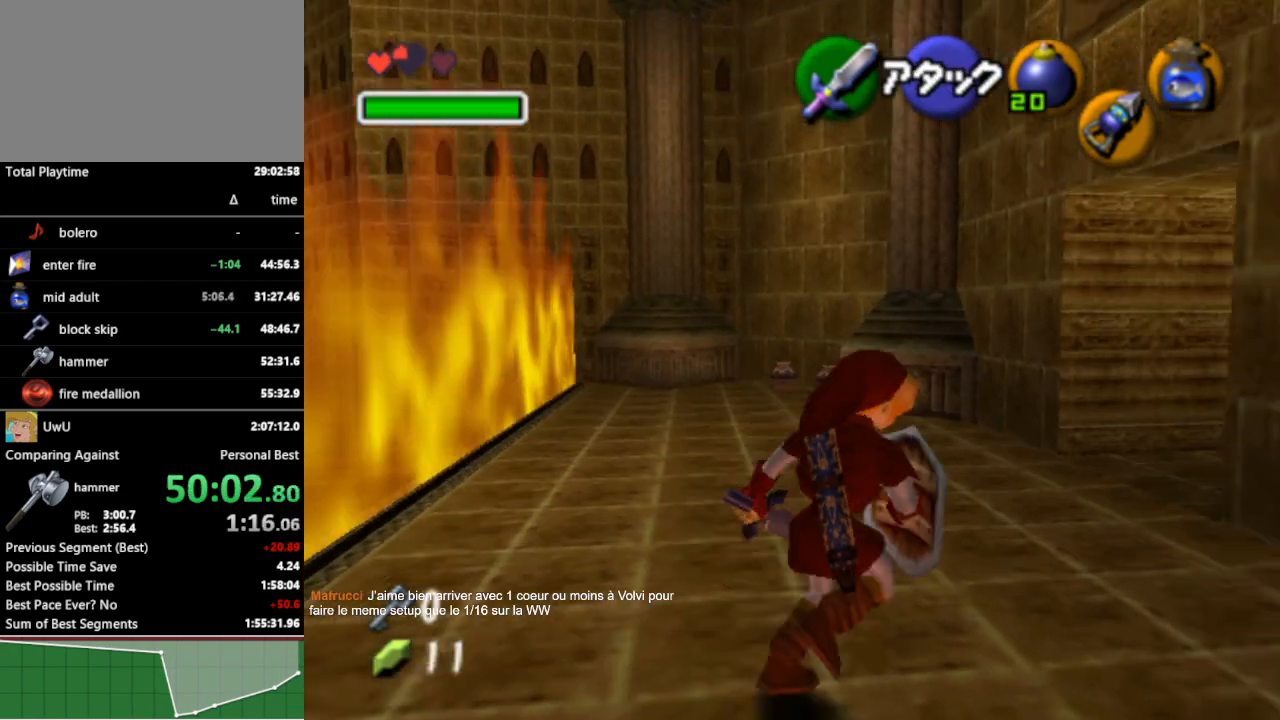
{"buttons": [], "left_stick": "up", "right_stick": "center", "events": [[67, "Y", "up"], [300, "left_stick", "up"]]}
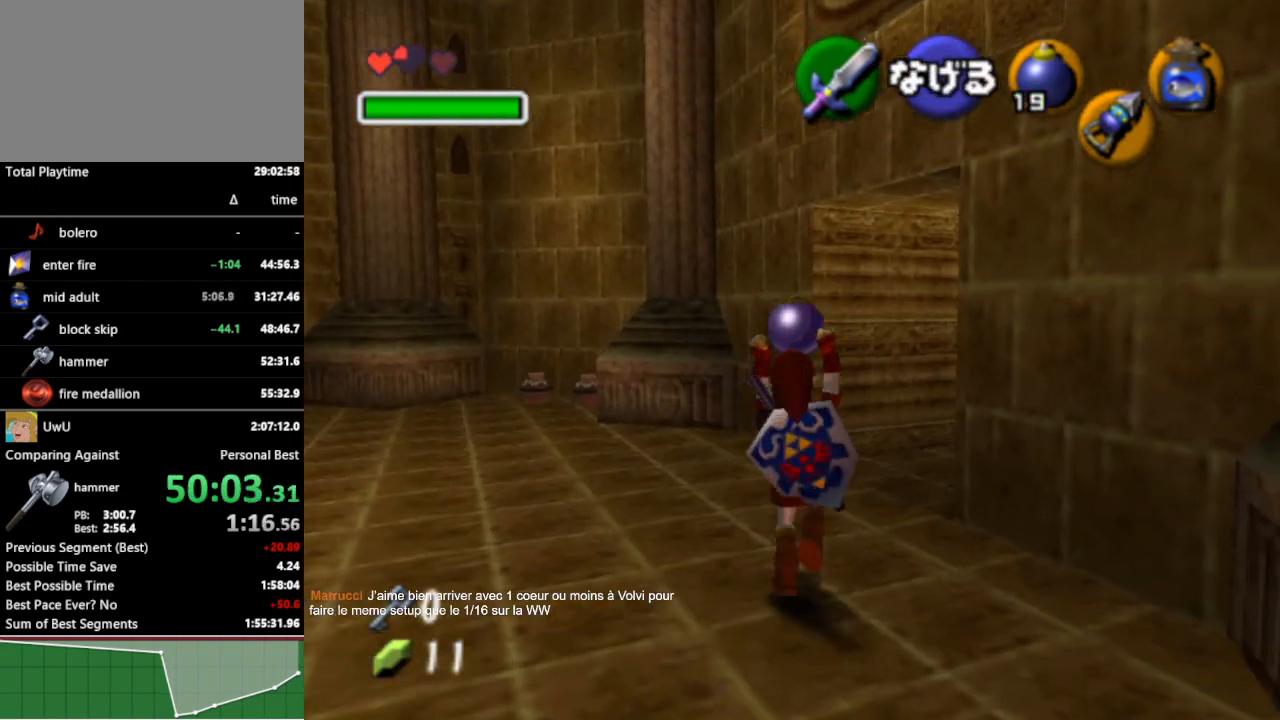
{"buttons": [], "left_stick": "up-left", "right_stick": "center", "events": [[67, "left_stick", "up-right"], [267, "A", "down"], [367, "A", "up"], [467, "left_stick", "up-left"]]}
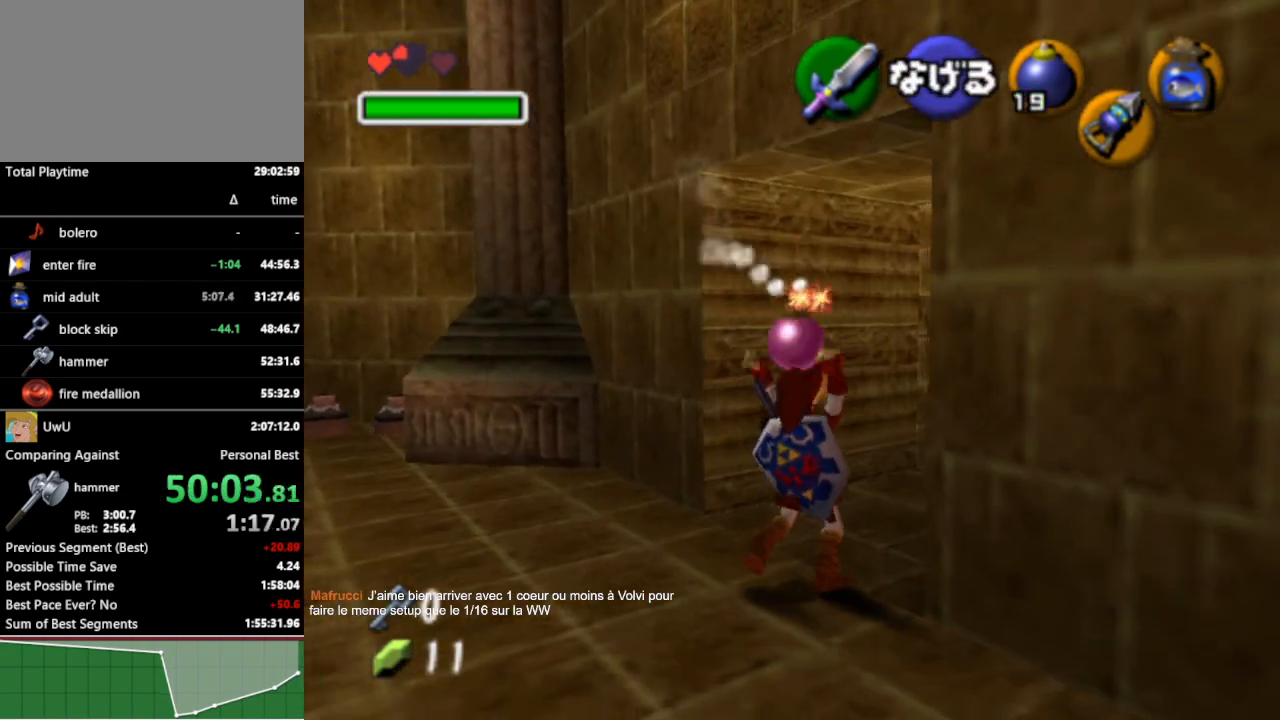
{"buttons": [], "left_stick": "up-left", "right_stick": "center", "events": [[333, "A", "down"], [467, "A", "up"]]}
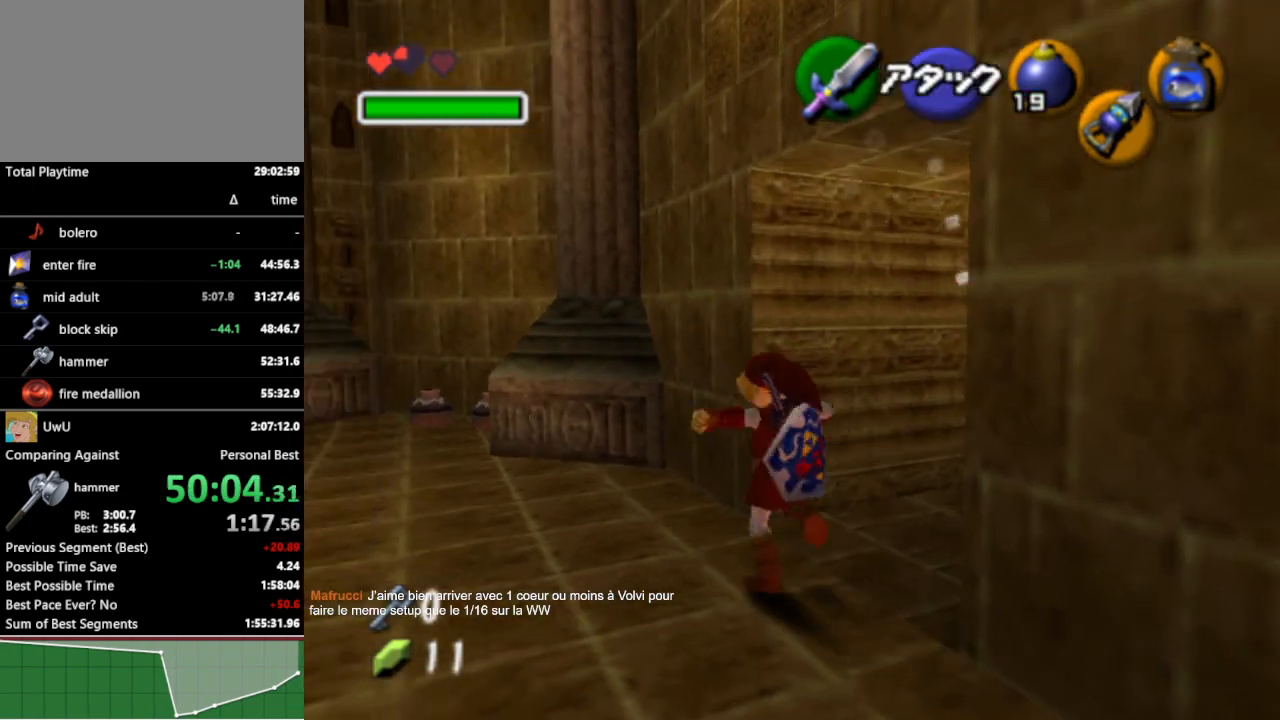
{"buttons": [], "left_stick": "up", "right_stick": "center", "events": [[367, "left_stick", "up"]]}
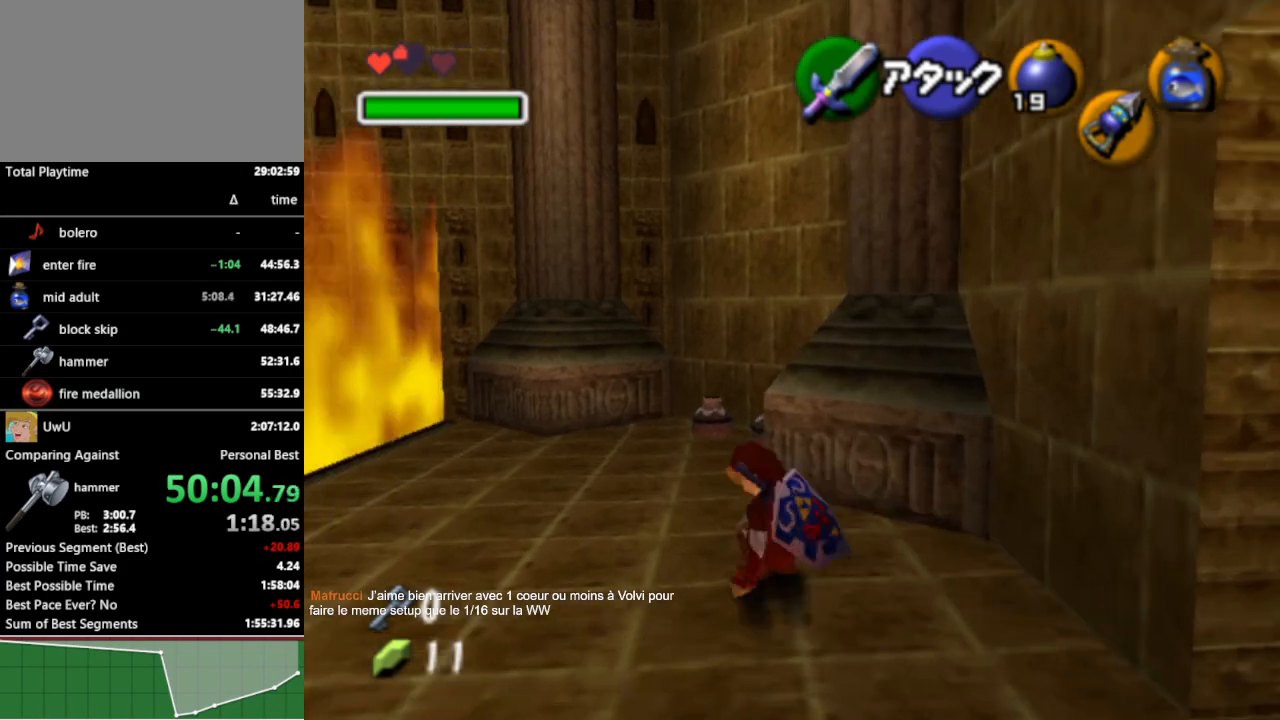
{"buttons": [], "left_stick": "up", "right_stick": "center", "events": [[33, "A", "down"], [167, "A", "up"]]}
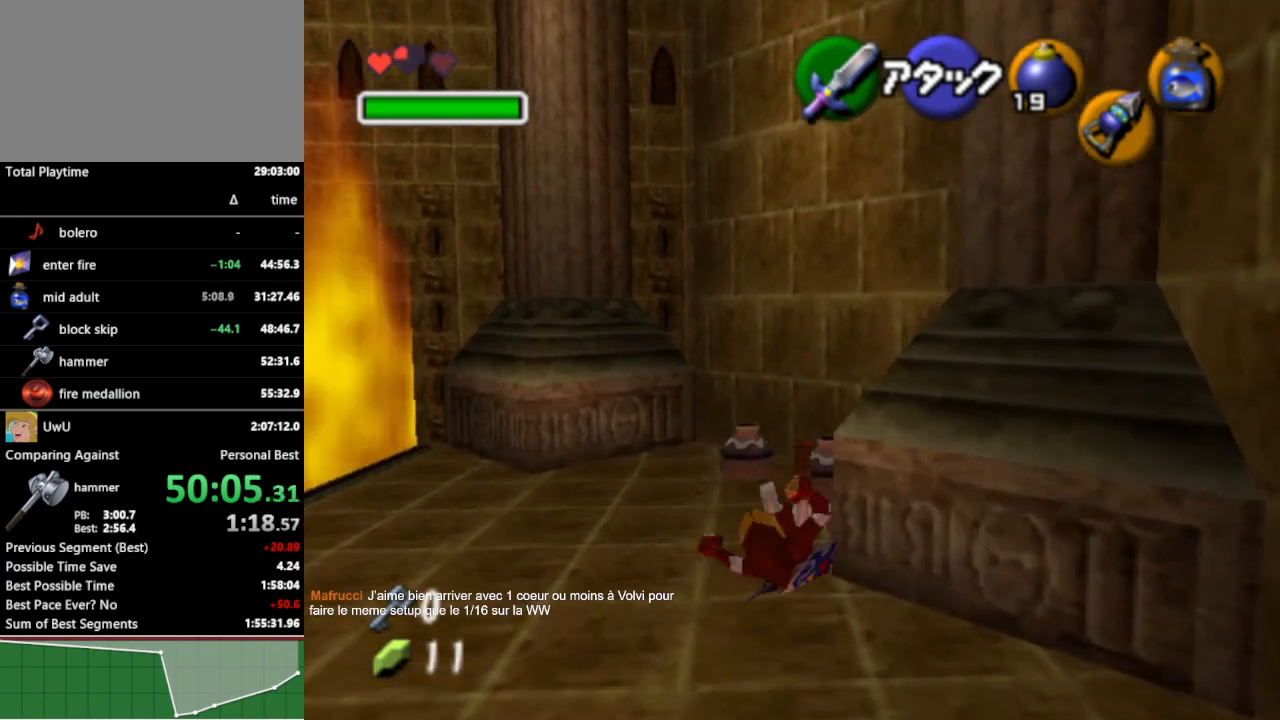
{"buttons": ["R1"], "left_stick": "center", "right_stick": "center", "events": [[267, "B", "down"], [333, "left_stick", "center"], [367, "R1", "down"], [433, "B", "up"]]}
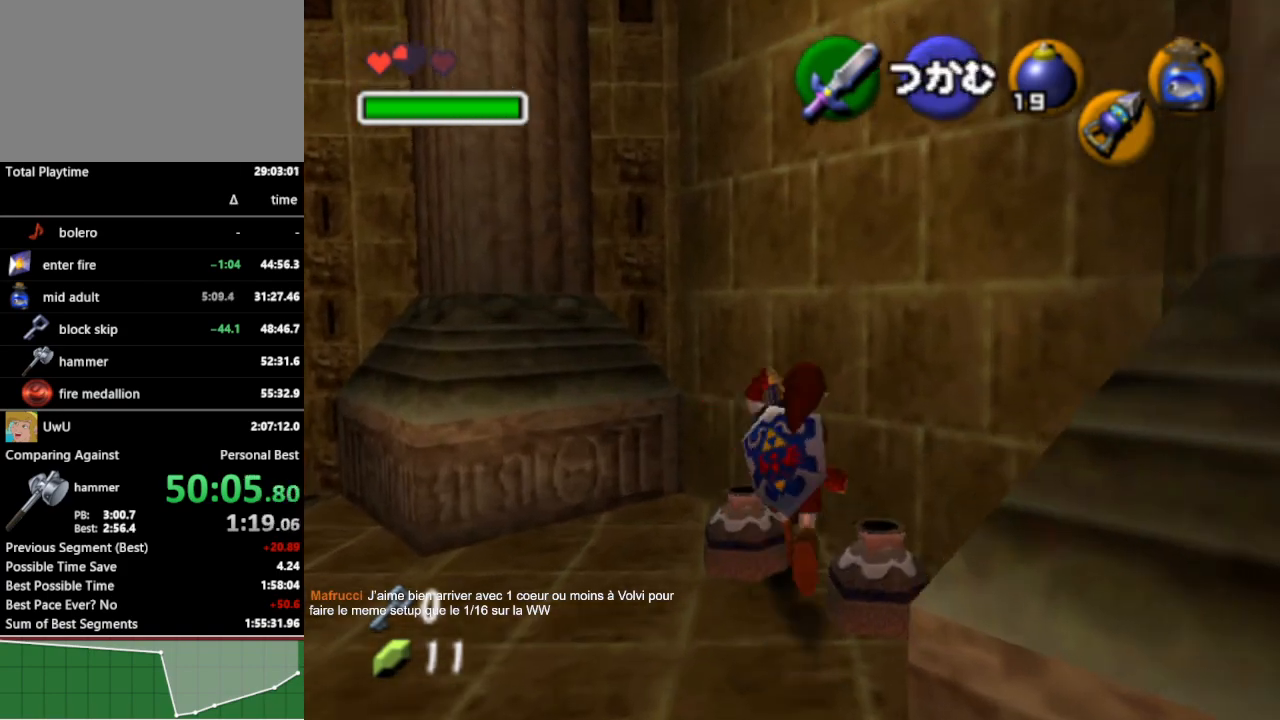
{"buttons": [], "left_stick": "center", "right_stick": "center", "events": [[33, "B", "down"], [167, "B", "up"], [333, "R1", "up"]]}
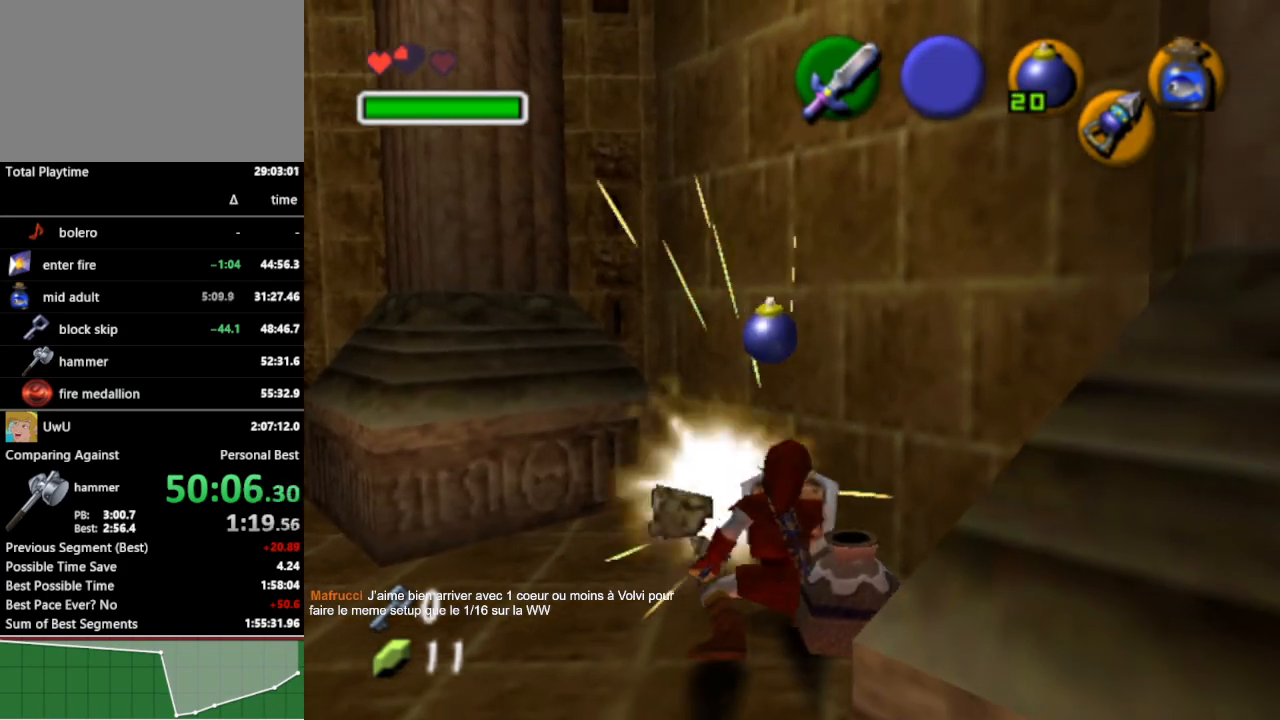
{"buttons": [], "left_stick": "down", "right_stick": "center", "events": [[167, "left_stick", "up-left"], [300, "left_stick", "down"]]}
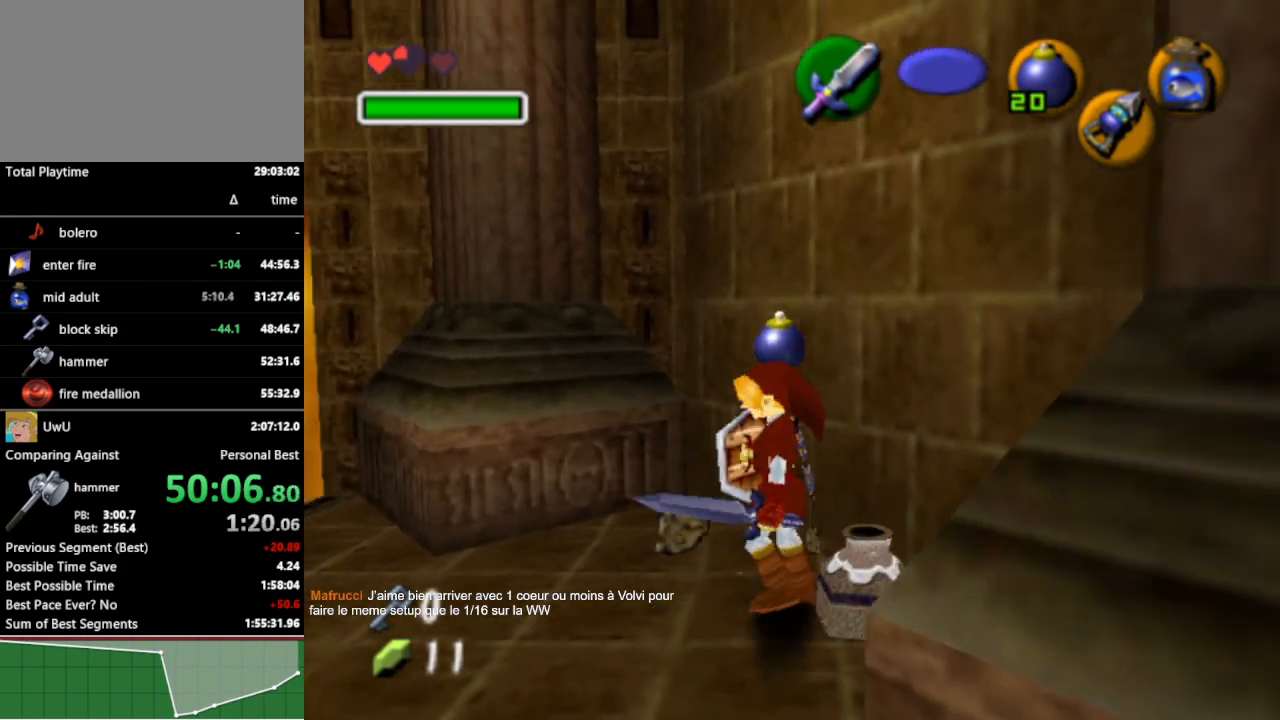
{"buttons": [], "left_stick": "down", "right_stick": "center", "events": []}